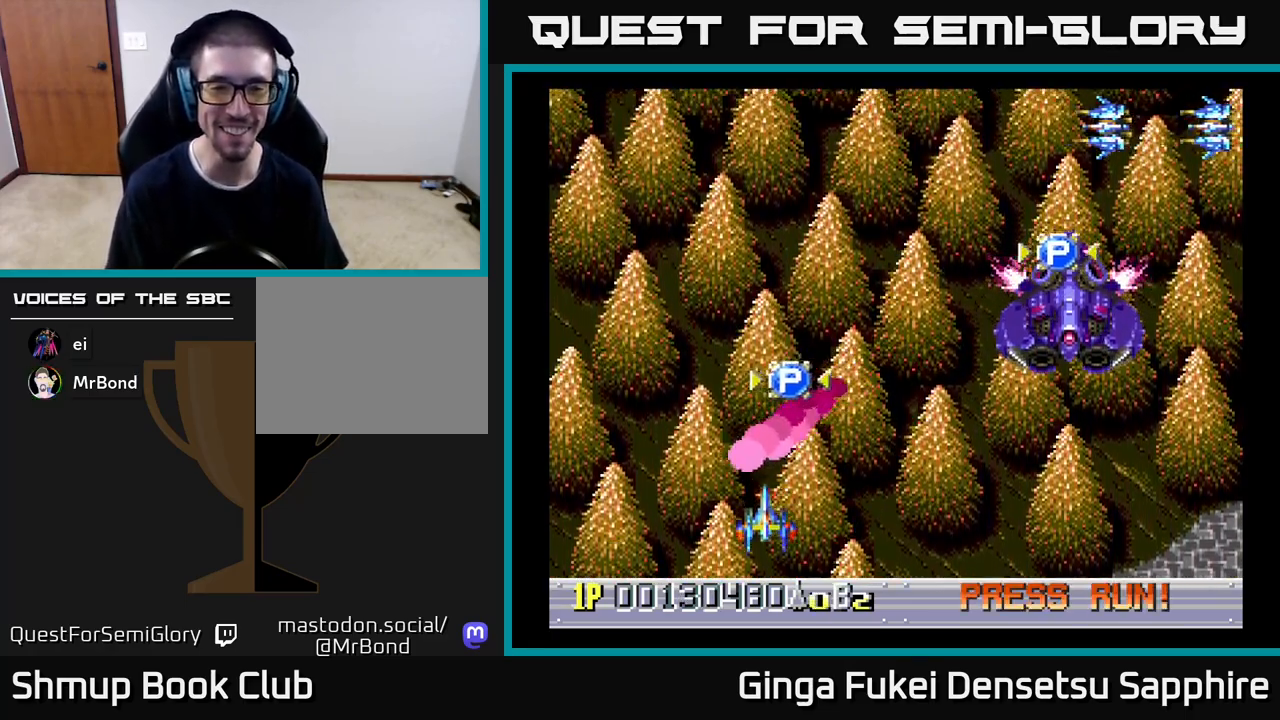
Gameplay with a controller (Xbox layout); each line is a JSON object with the inputs held at the frame after it. "events" lists button and stick changes between this image and that frame as [ms after this image, input, new state], when the widget could be followed in between. Not read: L3 R3 right_stick.
{"buttons": ["A", "DPAD_UP"], "left_stick": "center", "events": [[167, "DPAD_LEFT", "down"], [367, "DPAD_LEFT", "up"]]}
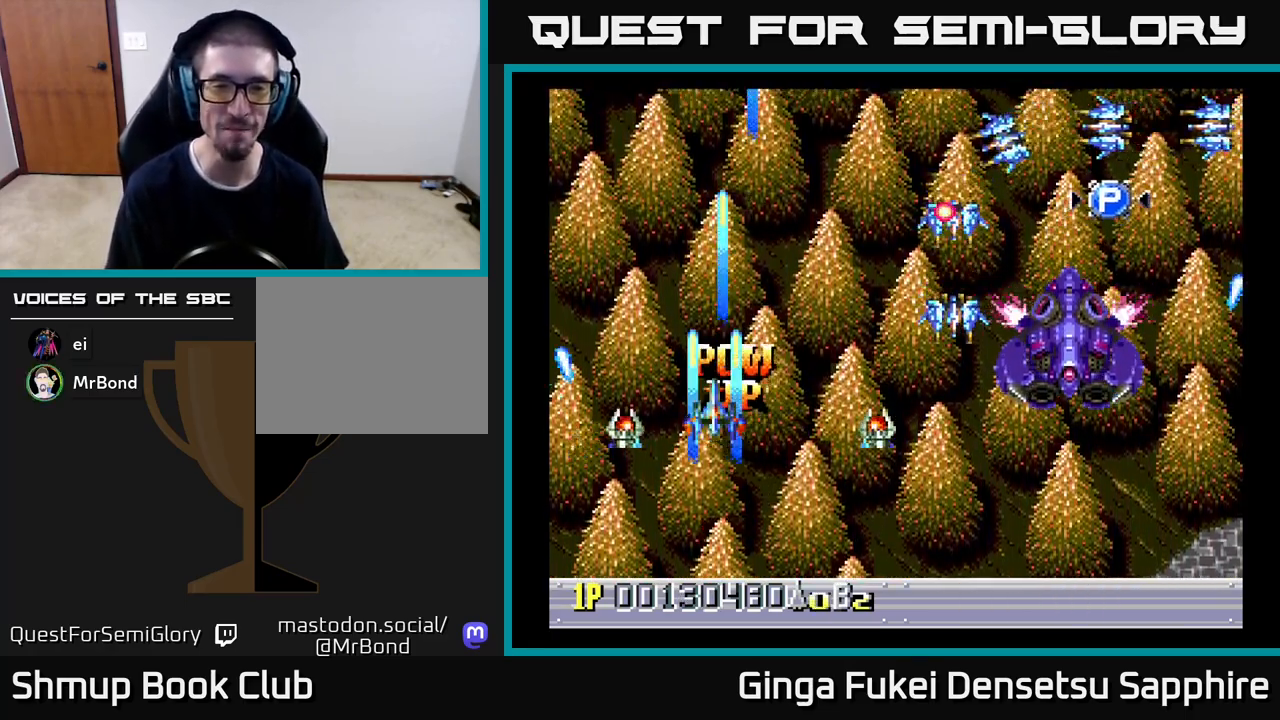
{"buttons": ["A", "DPAD_DOWN", "DPAD_RIGHT"], "left_stick": "center", "events": [[17, "DPAD_RIGHT", "down"], [100, "DPAD_UP", "up"], [133, "DPAD_DOWN", "down"]]}
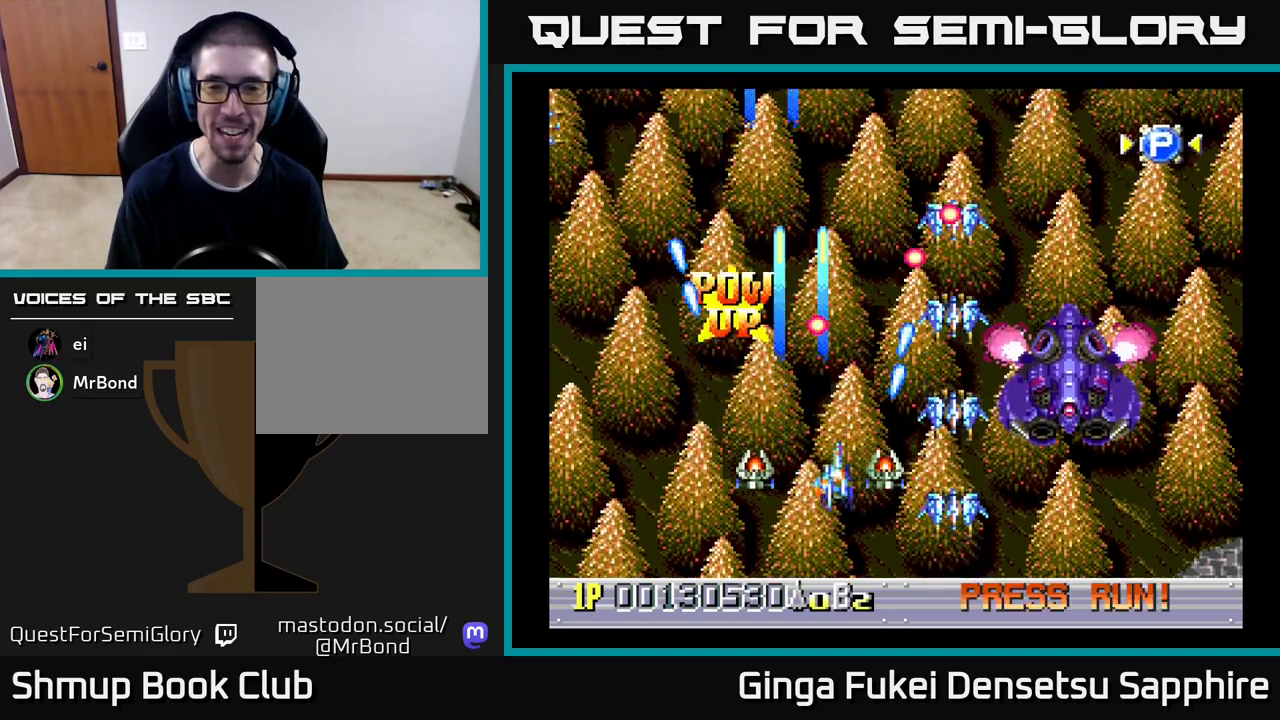
{"buttons": ["A"], "left_stick": "center", "events": [[367, "DPAD_RIGHT", "up"], [383, "DPAD_DOWN", "up"]]}
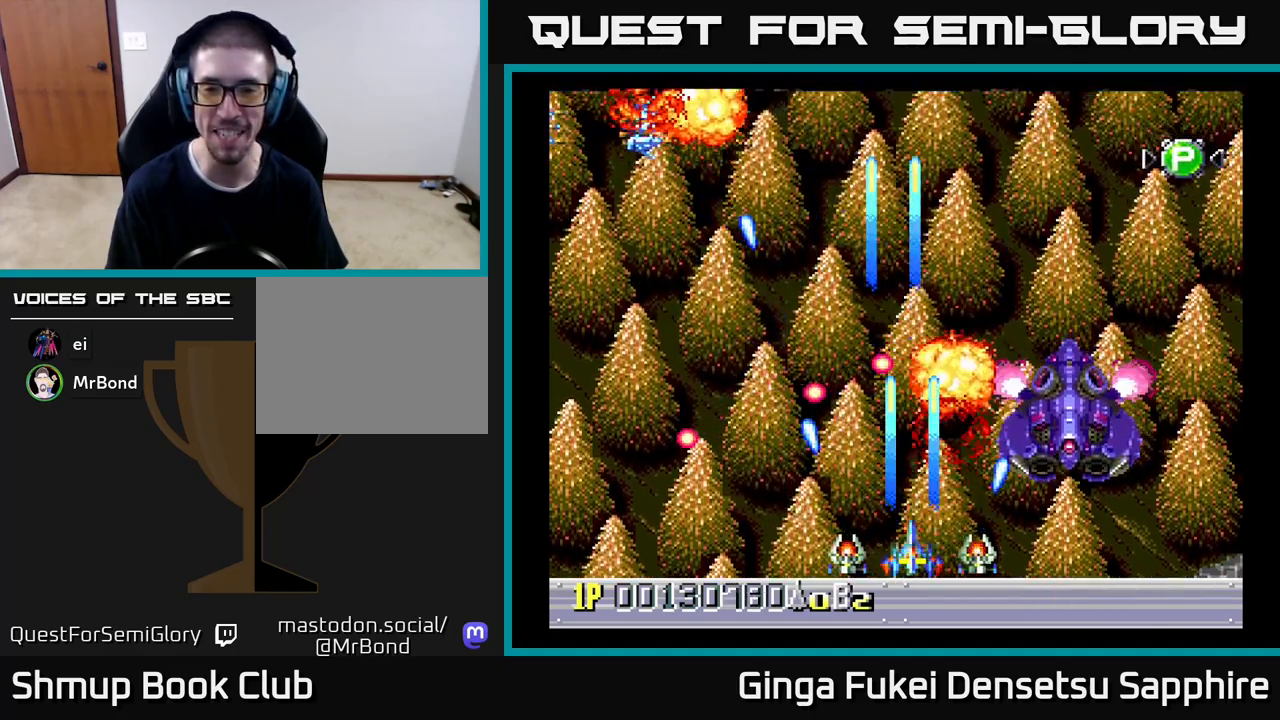
{"buttons": ["A"], "left_stick": "center", "events": [[33, "DPAD_DOWN", "down"], [33, "DPAD_RIGHT", "down"], [50, "DPAD_DOWN", "up"], [400, "DPAD_RIGHT", "up"]]}
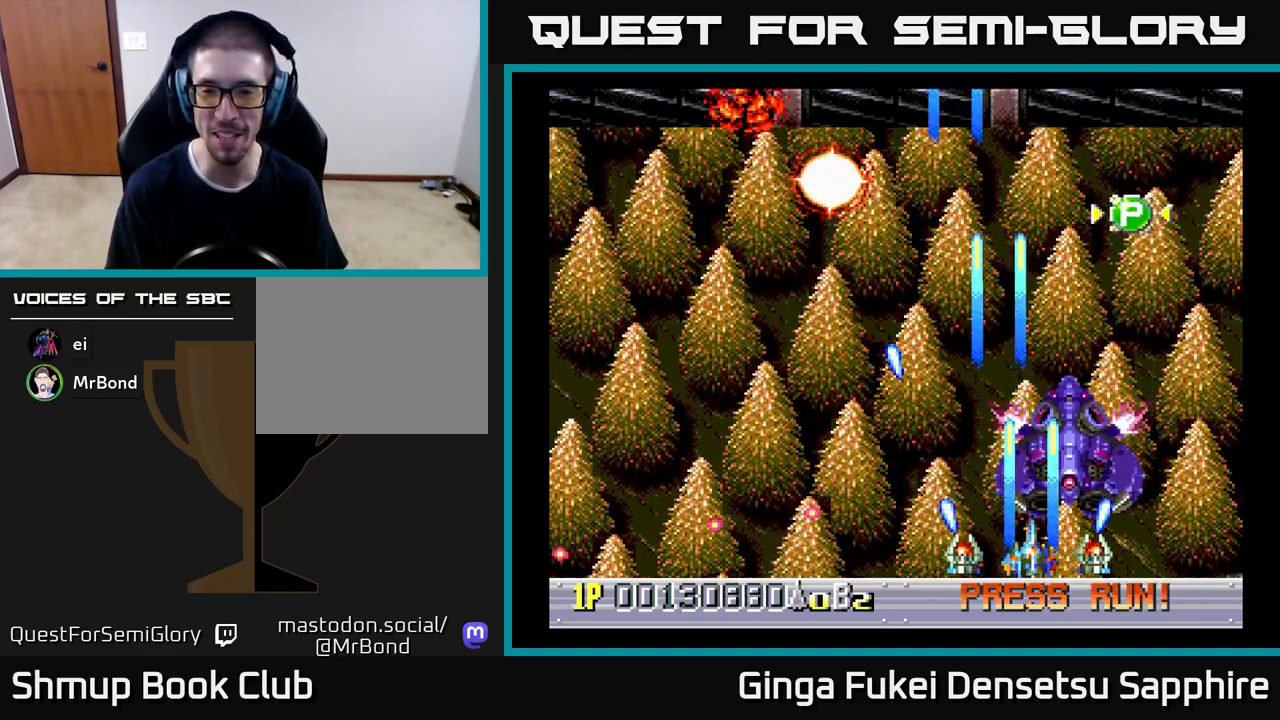
{"buttons": ["A"], "left_stick": "center", "events": [[200, "DPAD_LEFT", "down"], [400, "DPAD_LEFT", "up"]]}
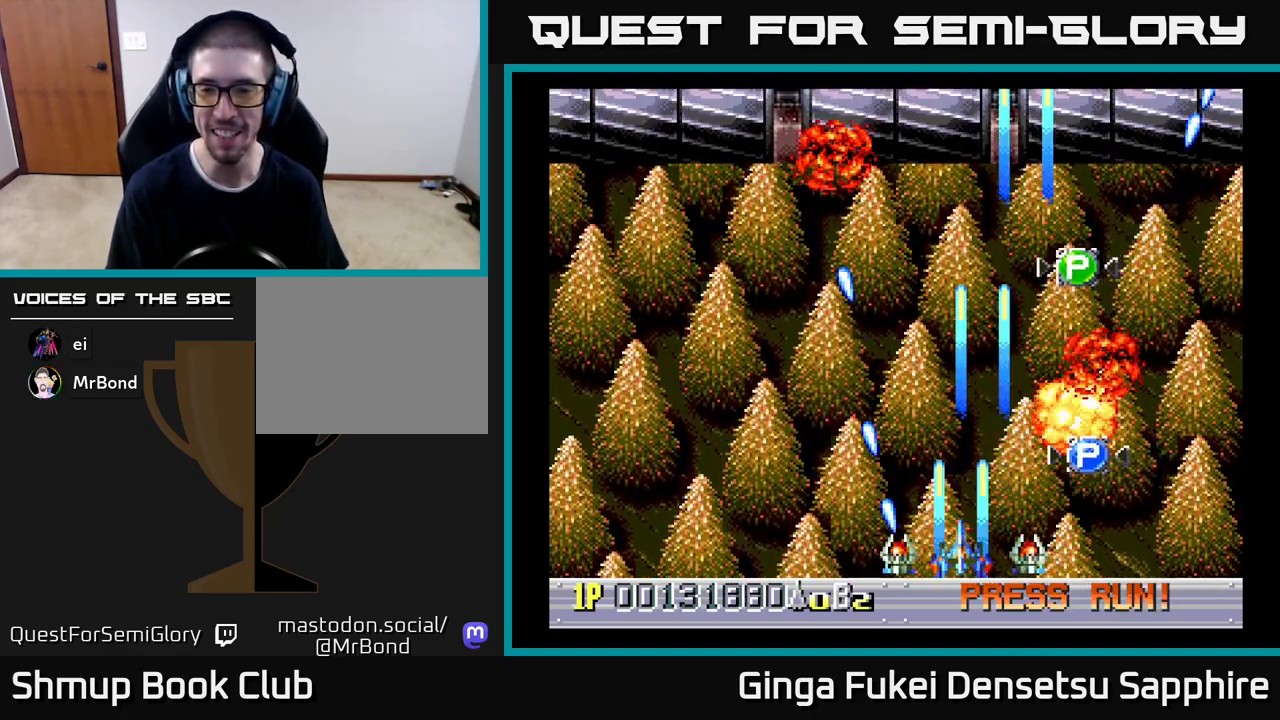
{"buttons": ["A", "DPAD_UP", "DPAD_RIGHT"], "left_stick": "center", "events": [[100, "DPAD_RIGHT", "down"], [117, "DPAD_UP", "down"]]}
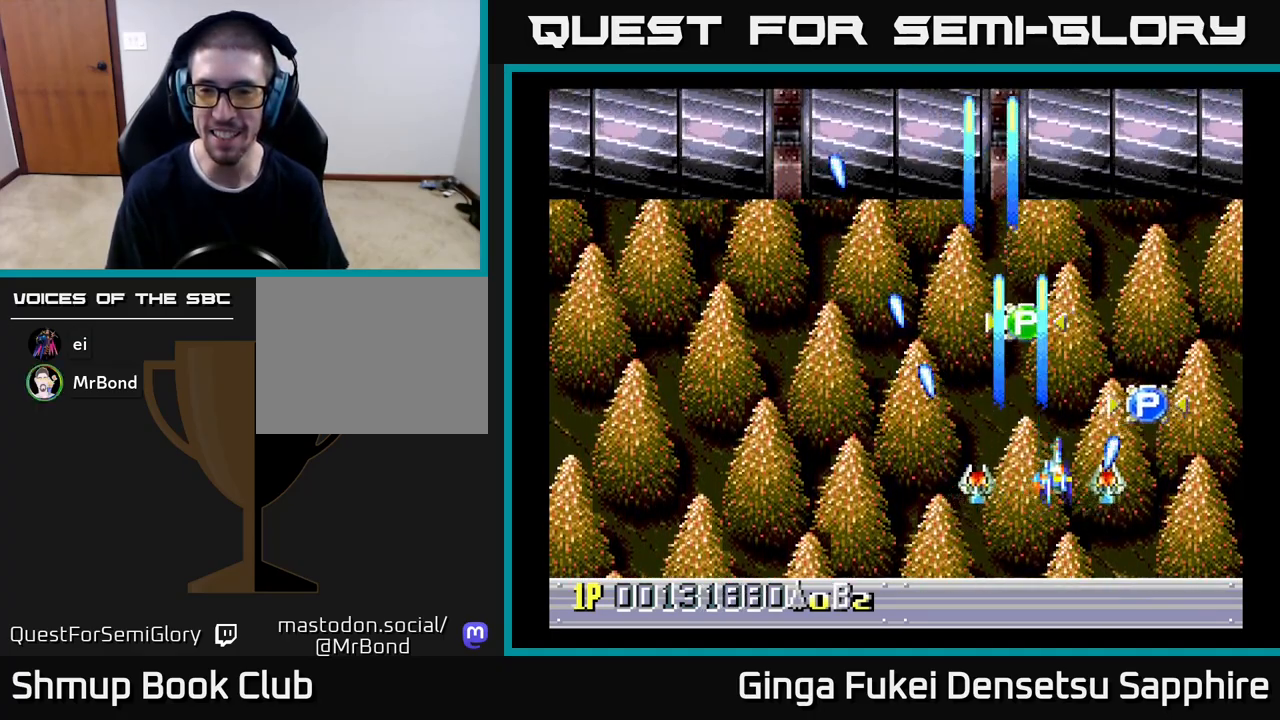
{"buttons": ["DPAD_UP", "DPAD_RIGHT"], "left_stick": "center", "events": [[433, "A", "up"]]}
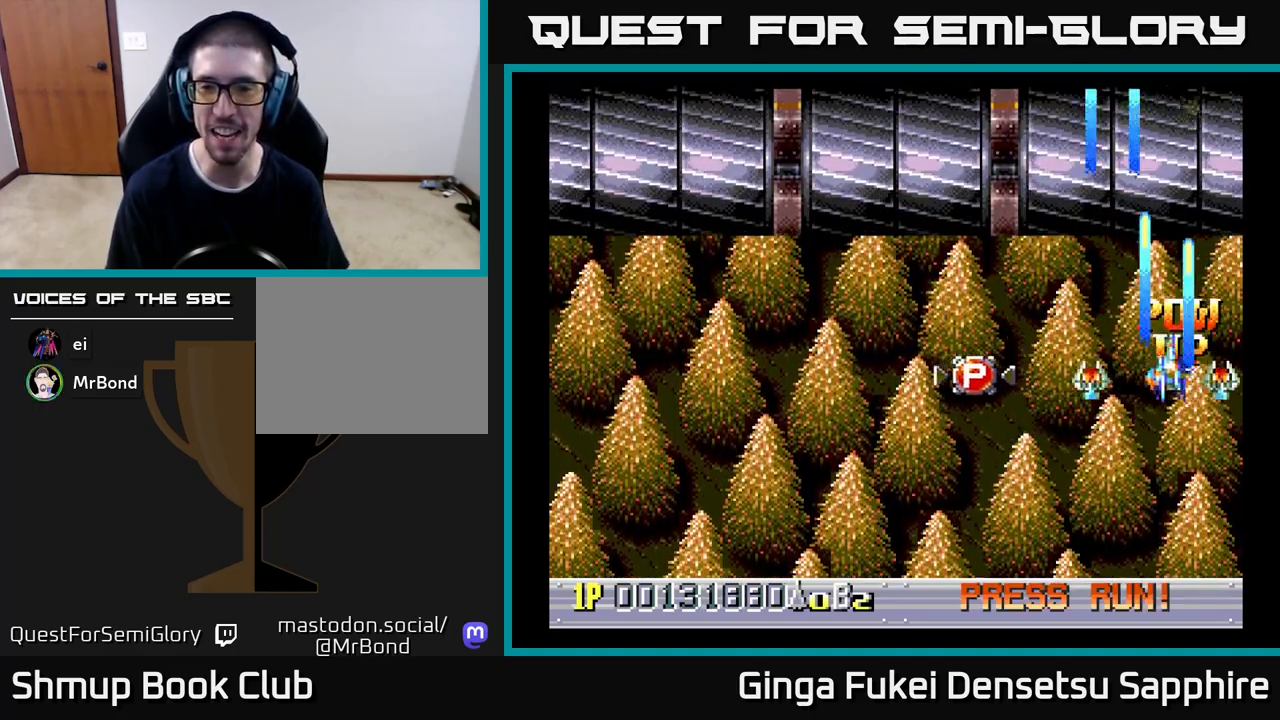
{"buttons": ["DPAD_LEFT"], "left_stick": "center", "events": [[67, "DPAD_RIGHT", "up"], [83, "DPAD_LEFT", "down"], [133, "DPAD_UP", "up"], [250, "DPAD_DOWN", "down"], [300, "DPAD_DOWN", "up"]]}
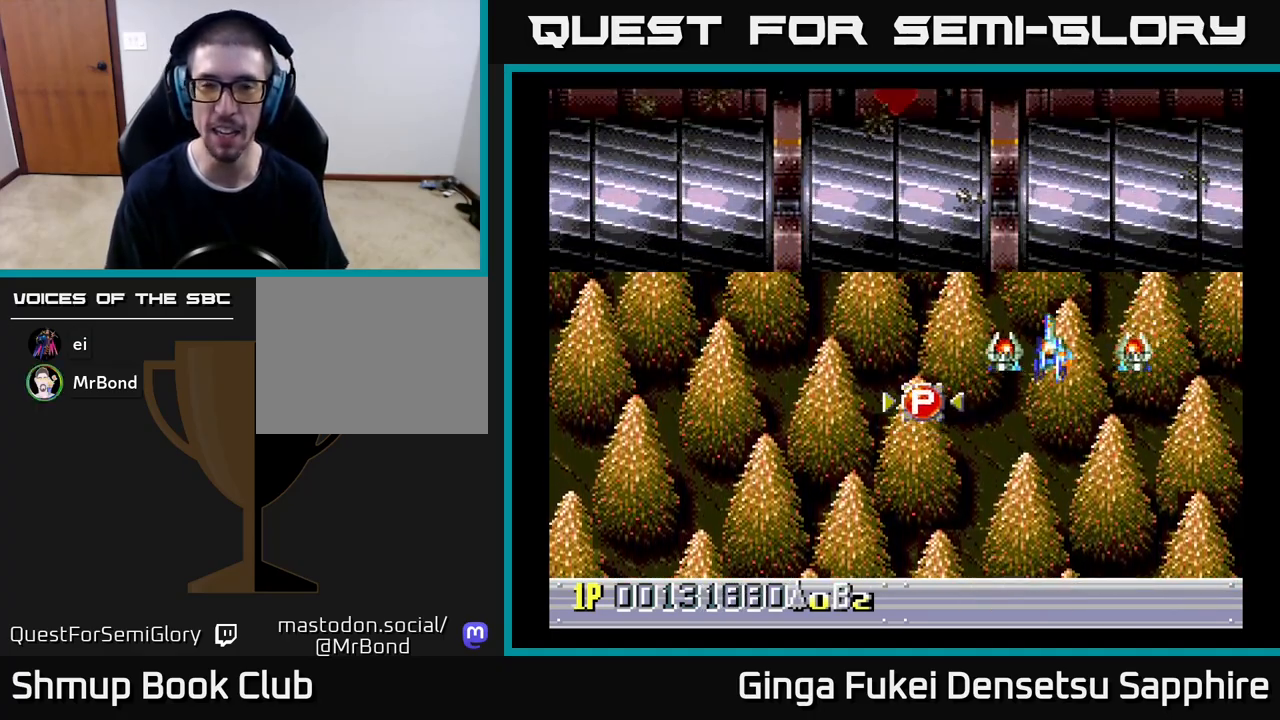
{"buttons": ["DPAD_DOWN"], "left_stick": "center", "events": [[183, "DPAD_UP", "down"], [217, "DPAD_LEFT", "up"], [250, "DPAD_RIGHT", "down"], [433, "DPAD_DOWN", "down"], [433, "DPAD_UP", "up"], [450, "DPAD_RIGHT", "up"]]}
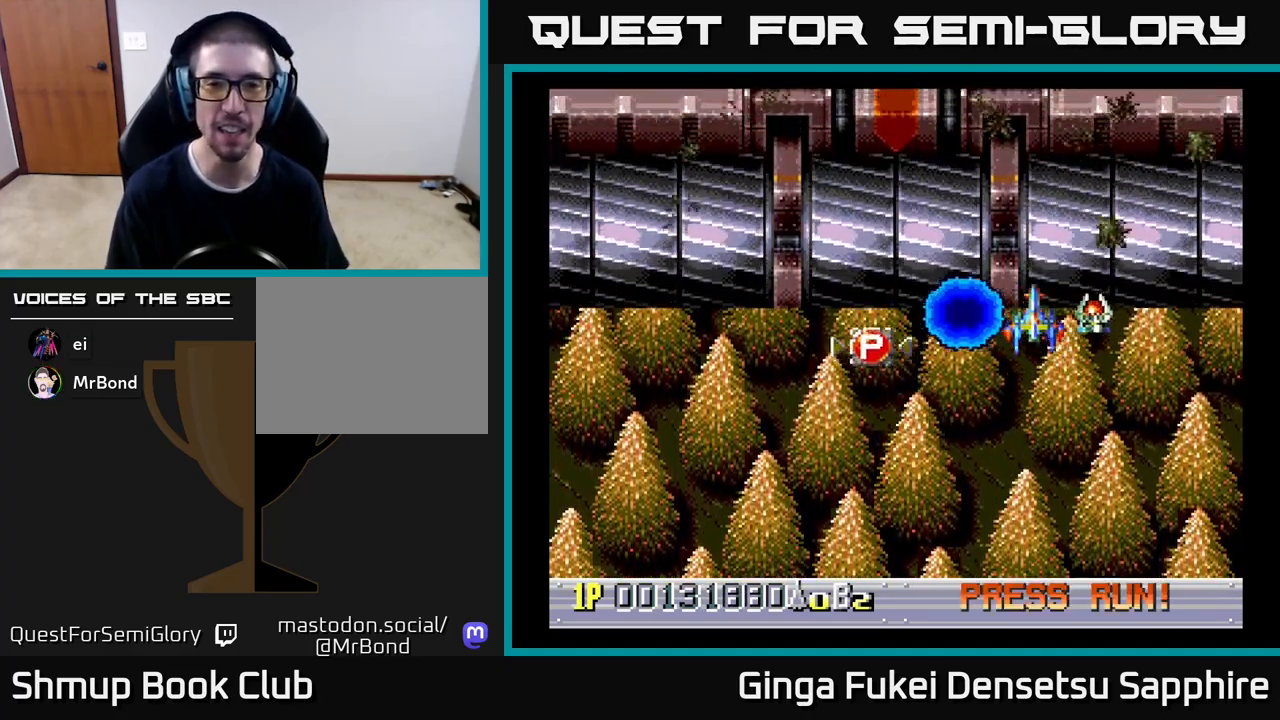
{"buttons": ["DPAD_DOWN", "DPAD_LEFT"], "left_stick": "center", "events": [[50, "DPAD_LEFT", "down"]]}
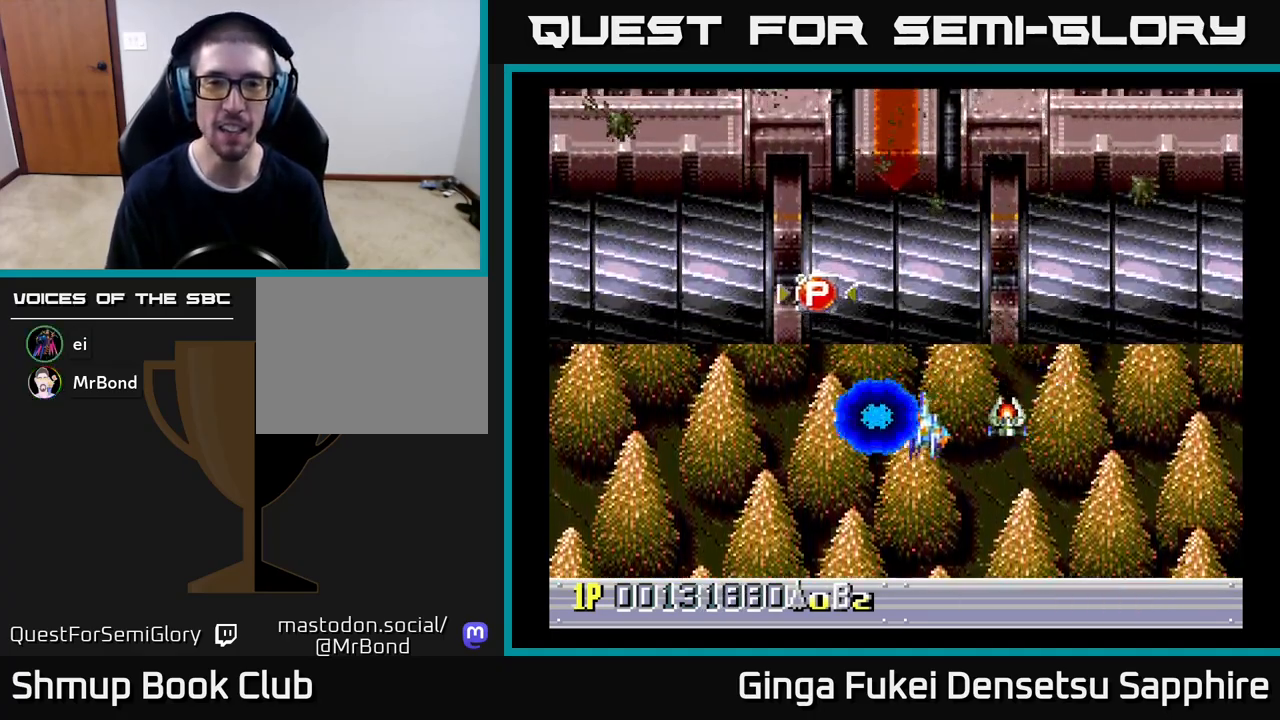
{"buttons": [], "left_stick": "center", "events": [[17, "DPAD_DOWN", "up"], [117, "DPAD_UP", "down"], [167, "DPAD_LEFT", "up"], [200, "DPAD_RIGHT", "down"], [317, "DPAD_RIGHT", "up"], [367, "DPAD_UP", "up"]]}
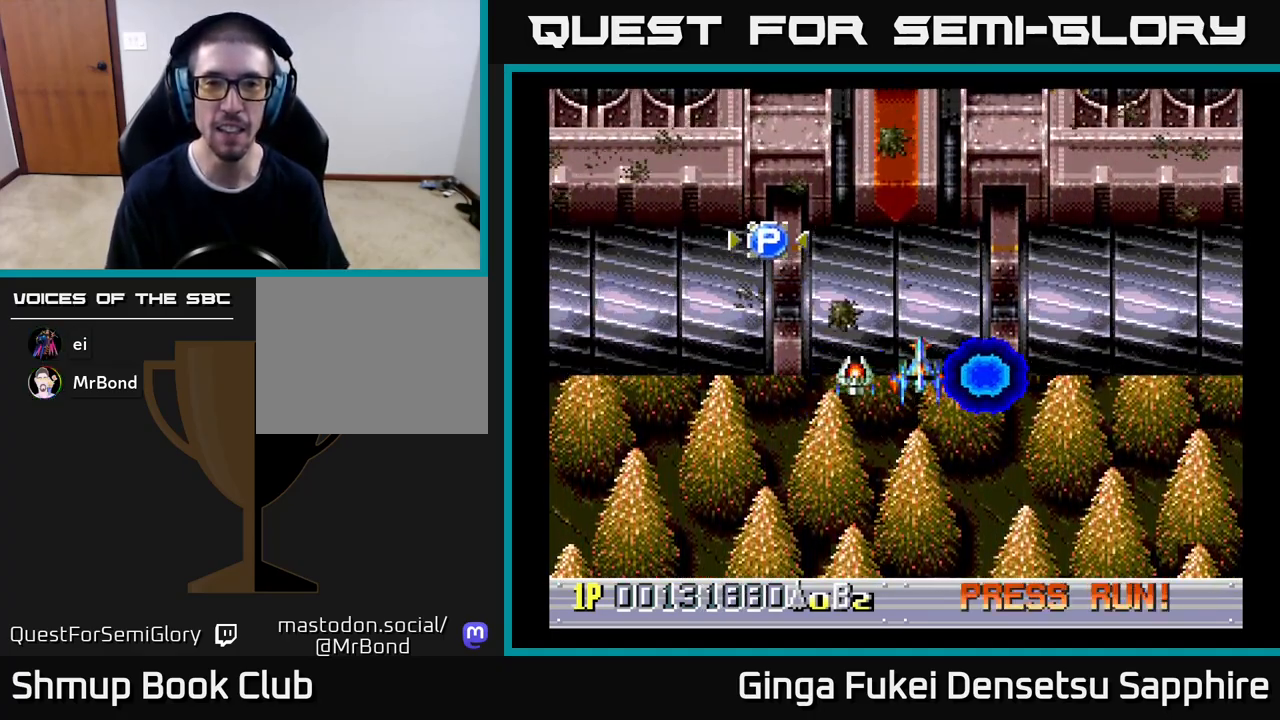
{"buttons": ["DPAD_DOWN"], "left_stick": "center", "events": [[300, "DPAD_LEFT", "down"], [433, "DPAD_DOWN", "down"], [450, "DPAD_LEFT", "up"], [450, "DPAD_RIGHT", "down"], [483, "DPAD_RIGHT", "up"]]}
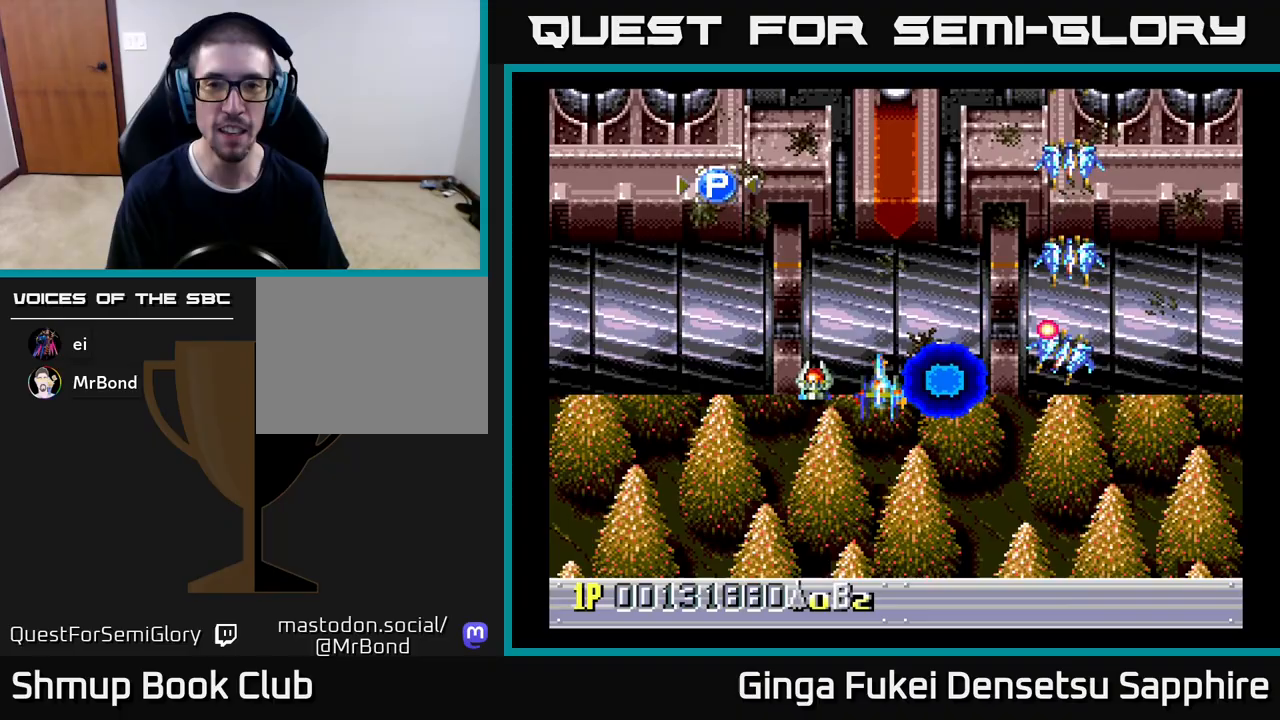
{"buttons": ["DPAD_LEFT"], "left_stick": "center", "events": [[100, "DPAD_LEFT", "down"], [150, "A", "down"], [233, "A", "up"], [283, "DPAD_DOWN", "up"]]}
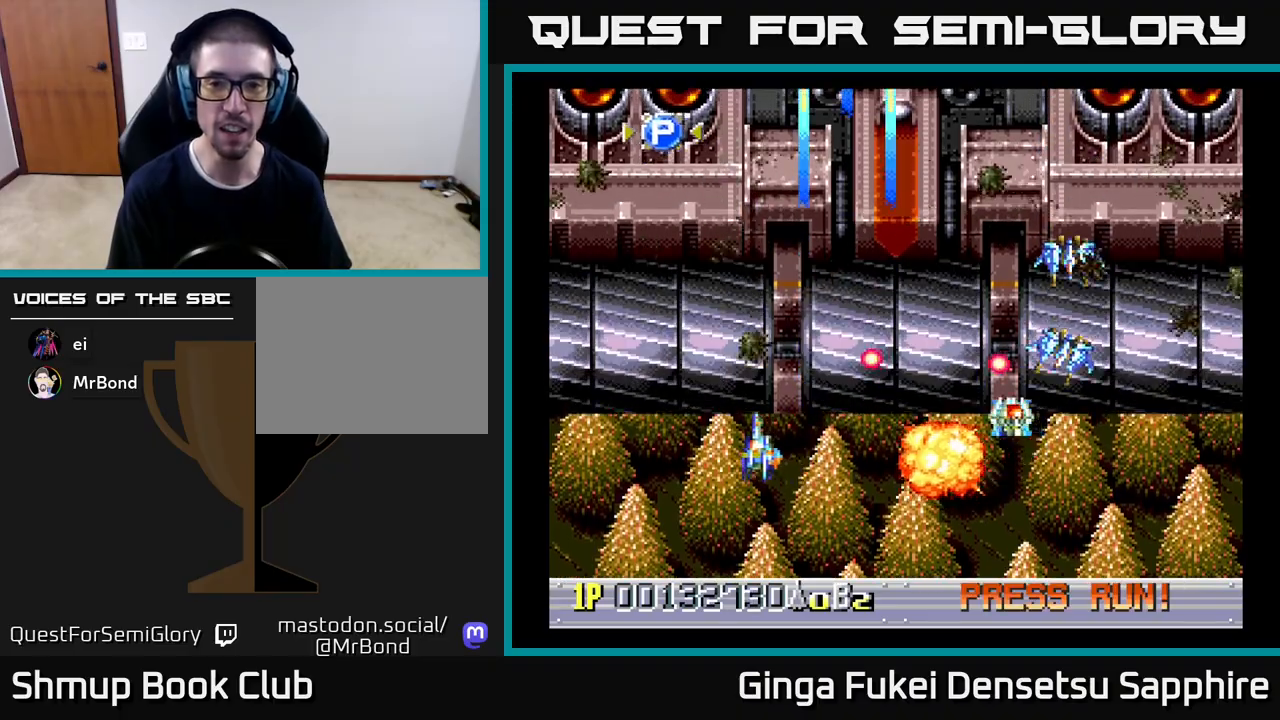
{"buttons": ["DPAD_DOWN", "DPAD_RIGHT"], "left_stick": "center", "events": [[67, "DPAD_DOWN", "down"], [117, "DPAD_LEFT", "up"], [150, "DPAD_RIGHT", "down"]]}
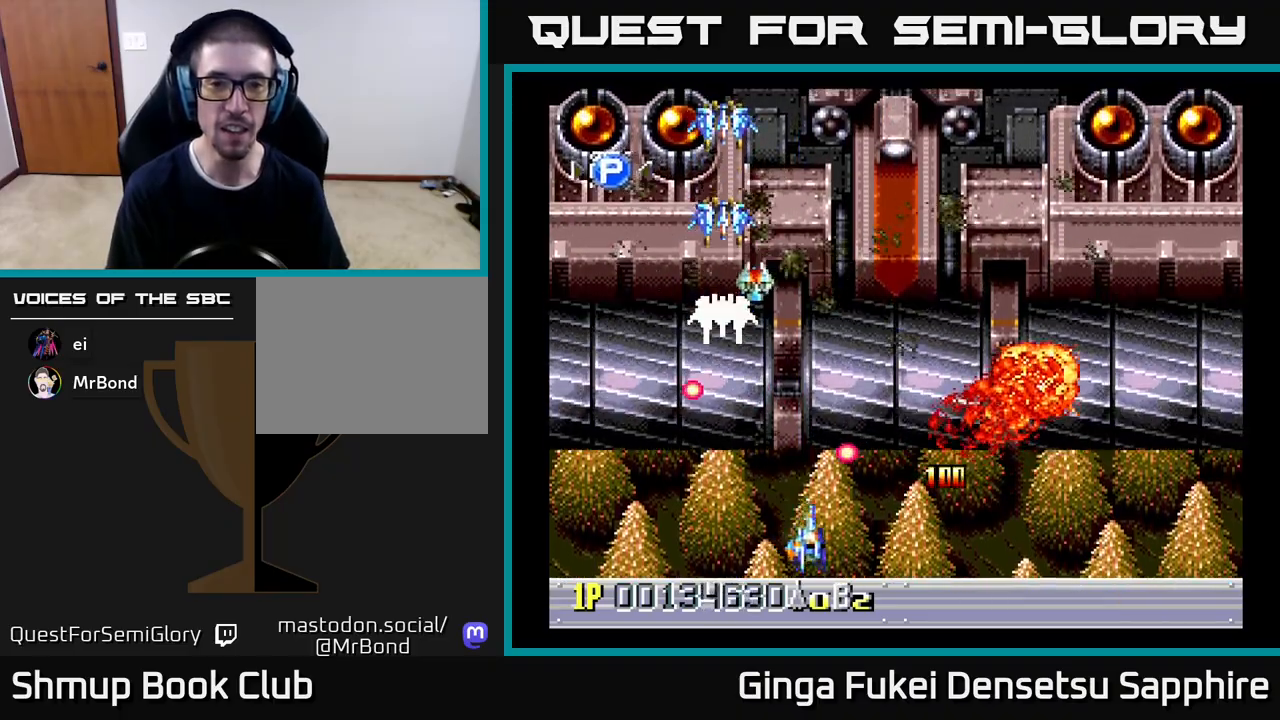
{"buttons": ["DPAD_UP", "DPAD_RIGHT"], "left_stick": "center", "events": [[150, "DPAD_DOWN", "up"], [350, "DPAD_UP", "down"]]}
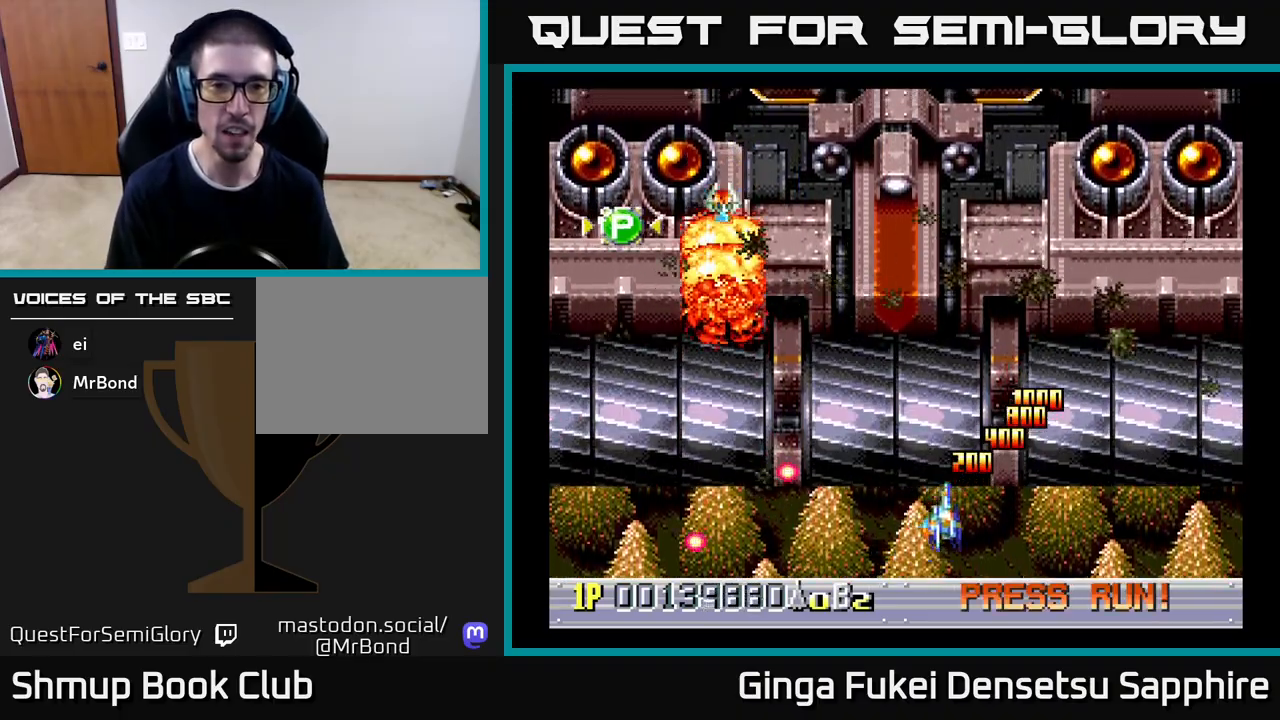
{"buttons": ["DPAD_DOWN", "DPAD_LEFT"], "left_stick": "center", "events": [[317, "DPAD_RIGHT", "up"], [333, "DPAD_LEFT", "down"], [333, "DPAD_UP", "up"], [367, "DPAD_DOWN", "down"]]}
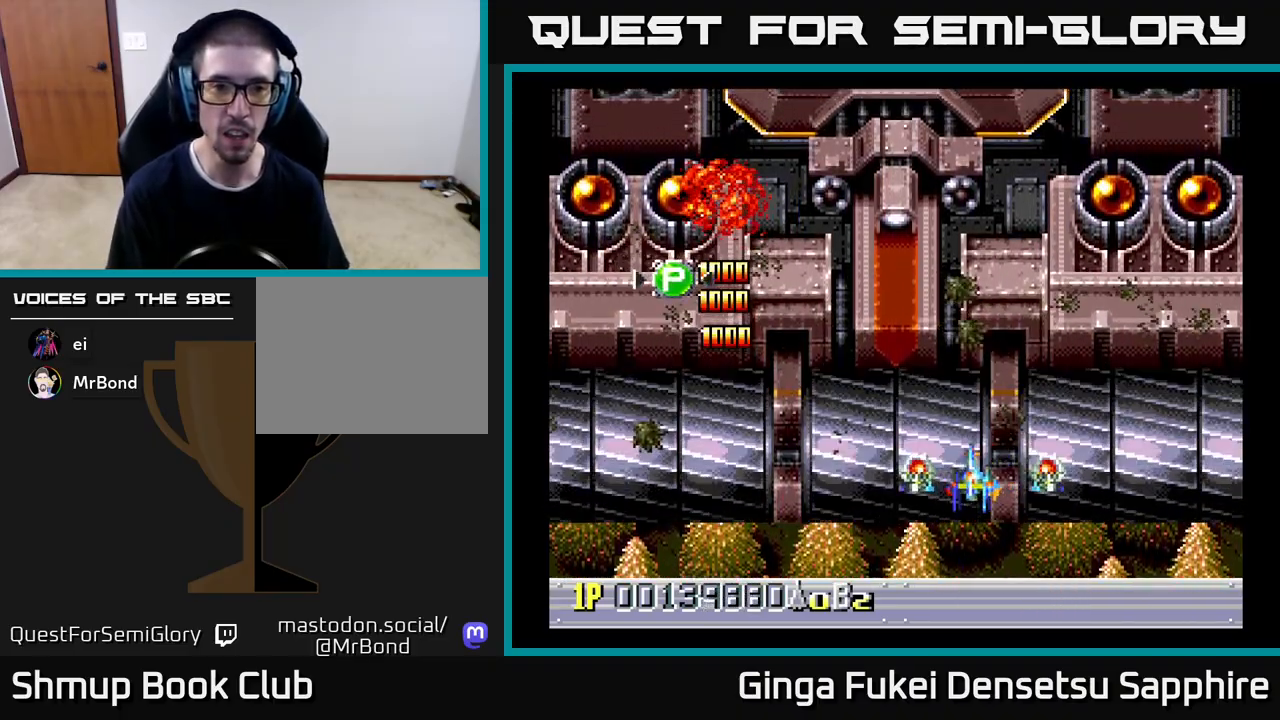
{"buttons": ["DPAD_UP", "DPAD_RIGHT"], "left_stick": "center", "events": [[167, "DPAD_DOWN", "up"], [233, "DPAD_UP", "down"], [283, "DPAD_LEFT", "up"], [383, "DPAD_RIGHT", "down"]]}
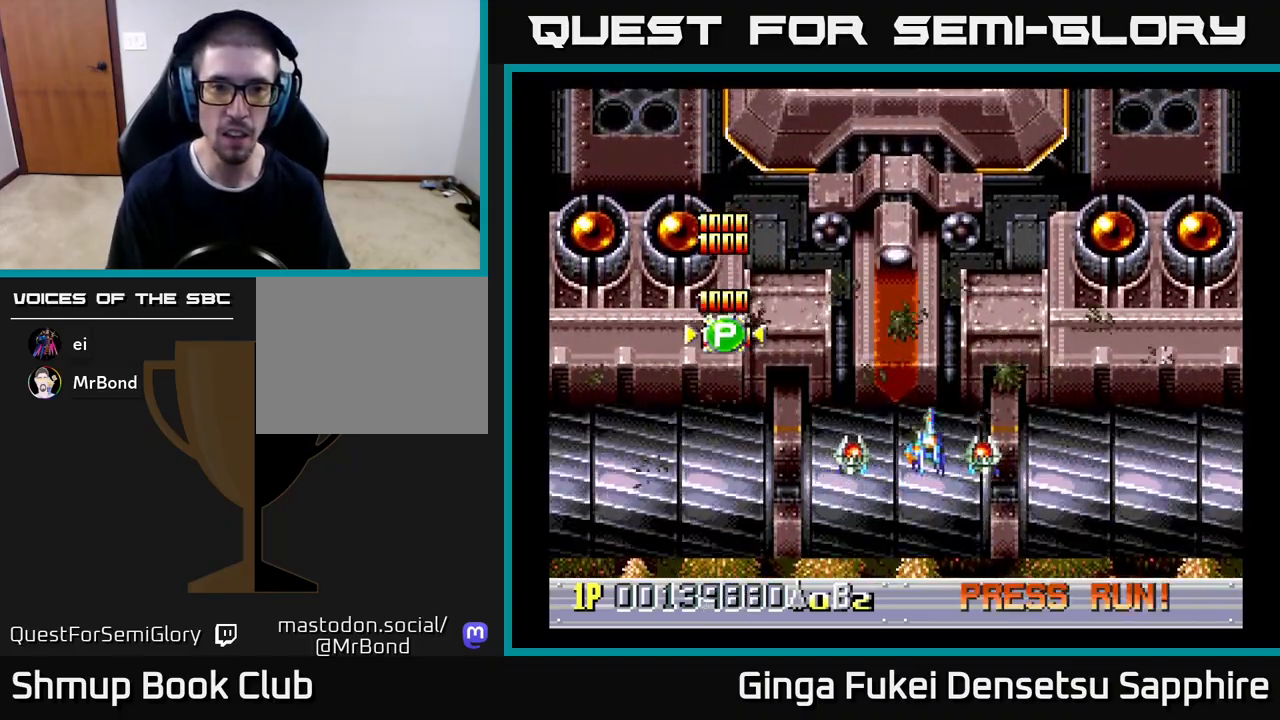
{"buttons": ["DPAD_DOWN"], "left_stick": "center", "events": [[83, "DPAD_UP", "up"], [117, "DPAD_DOWN", "down"], [133, "DPAD_RIGHT", "up"], [167, "DPAD_LEFT", "down"], [233, "DPAD_LEFT", "up"]]}
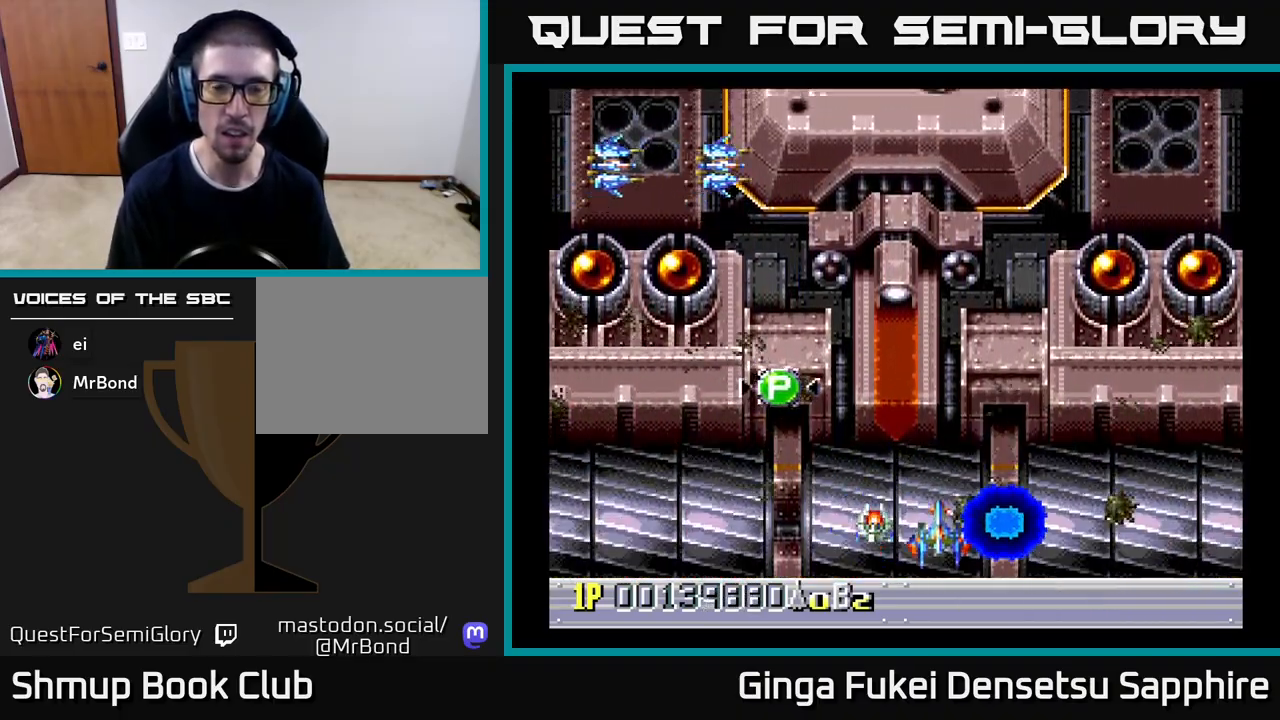
{"buttons": ["DPAD_RIGHT"], "left_stick": "center", "events": [[33, "DPAD_DOWN", "up"], [467, "DPAD_RIGHT", "down"]]}
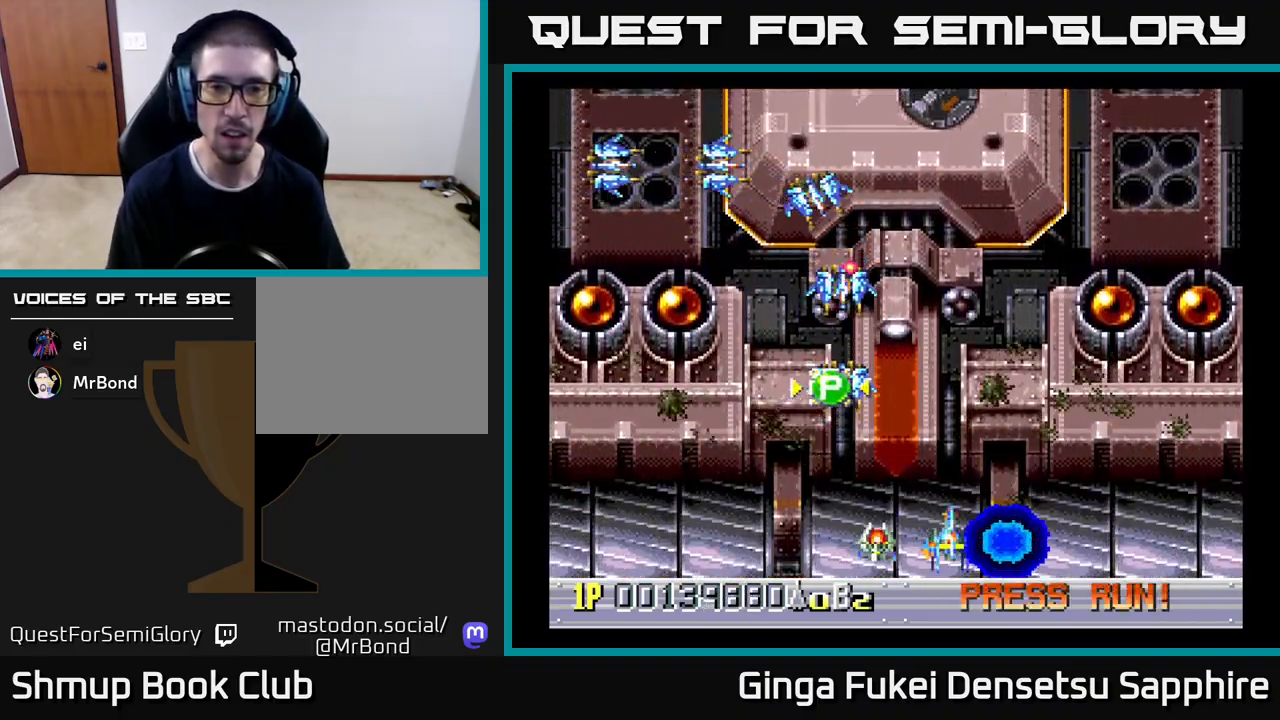
{"buttons": ["DPAD_RIGHT"], "left_stick": "center", "events": [[100, "DPAD_DOWN", "down"], [117, "DPAD_RIGHT", "up"], [217, "A", "down"], [233, "DPAD_RIGHT", "down"], [250, "DPAD_DOWN", "up"], [283, "A", "up"], [283, "DPAD_UP", "down"], [383, "DPAD_UP", "up"]]}
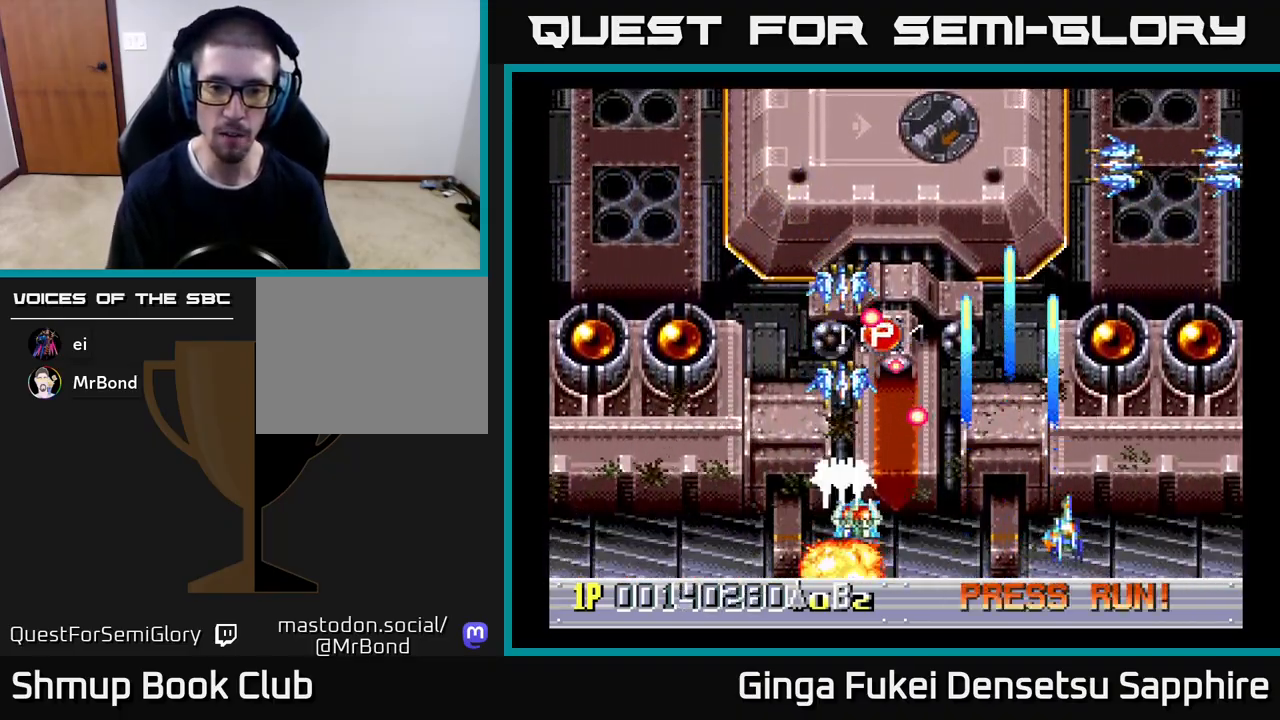
{"buttons": ["DPAD_UP"], "left_stick": "center", "events": [[200, "DPAD_DOWN", "down"], [267, "DPAD_DOWN", "up"], [433, "DPAD_UP", "down"], [500, "DPAD_RIGHT", "up"]]}
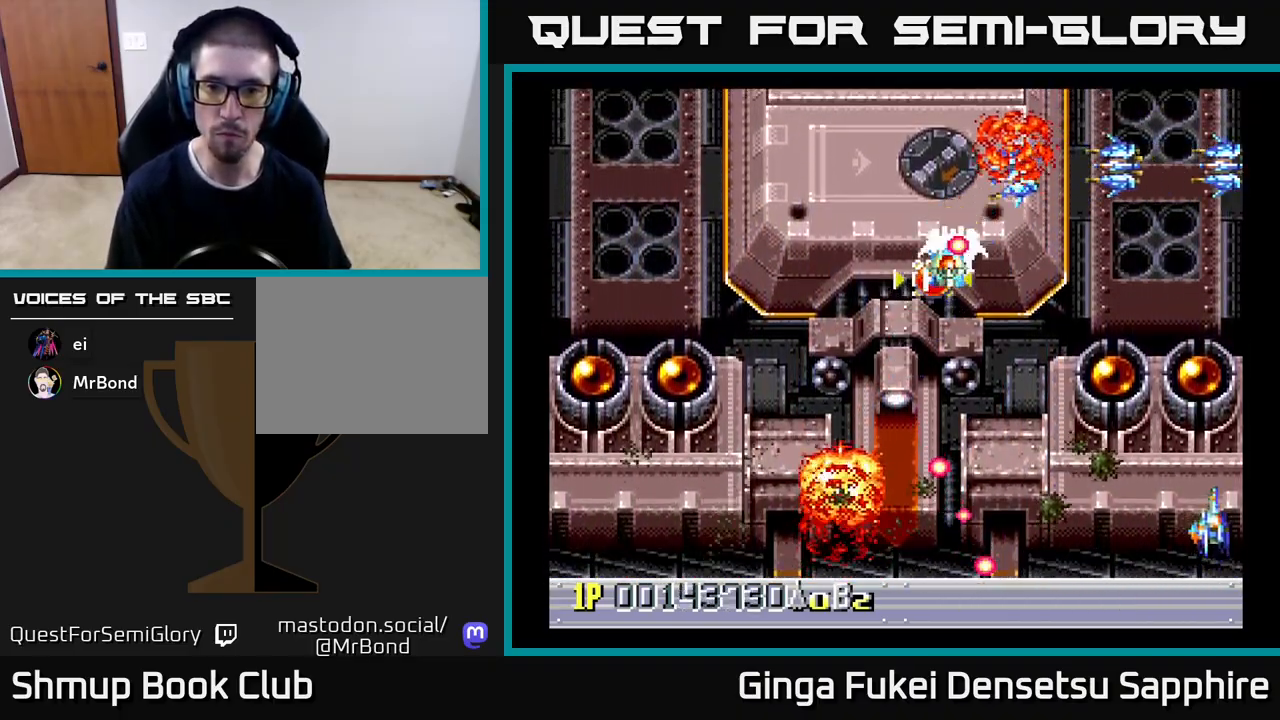
{"buttons": ["DPAD_DOWN", "DPAD_LEFT"], "left_stick": "center", "events": [[167, "DPAD_LEFT", "down"], [167, "DPAD_UP", "up"], [233, "DPAD_DOWN", "down"]]}
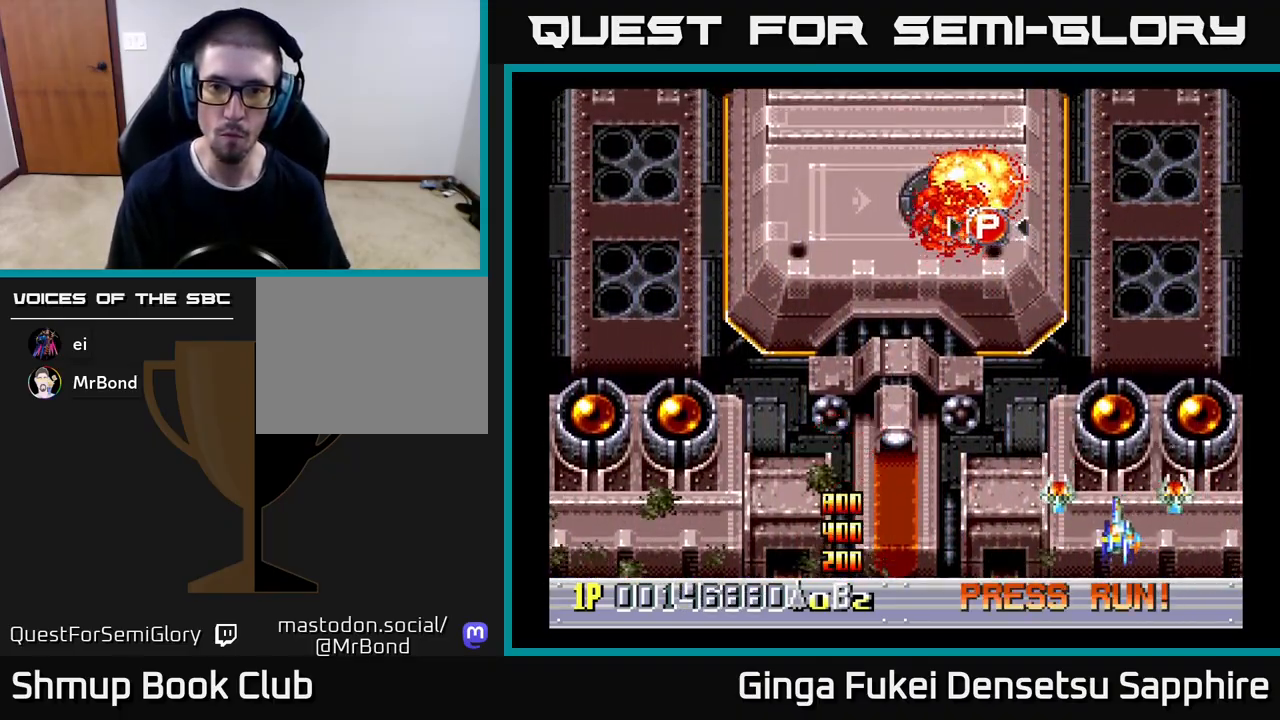
{"buttons": ["DPAD_UP", "DPAD_RIGHT"], "left_stick": "center", "events": [[83, "DPAD_DOWN", "up"], [150, "DPAD_UP", "down"], [400, "DPAD_LEFT", "up"], [433, "DPAD_RIGHT", "down"]]}
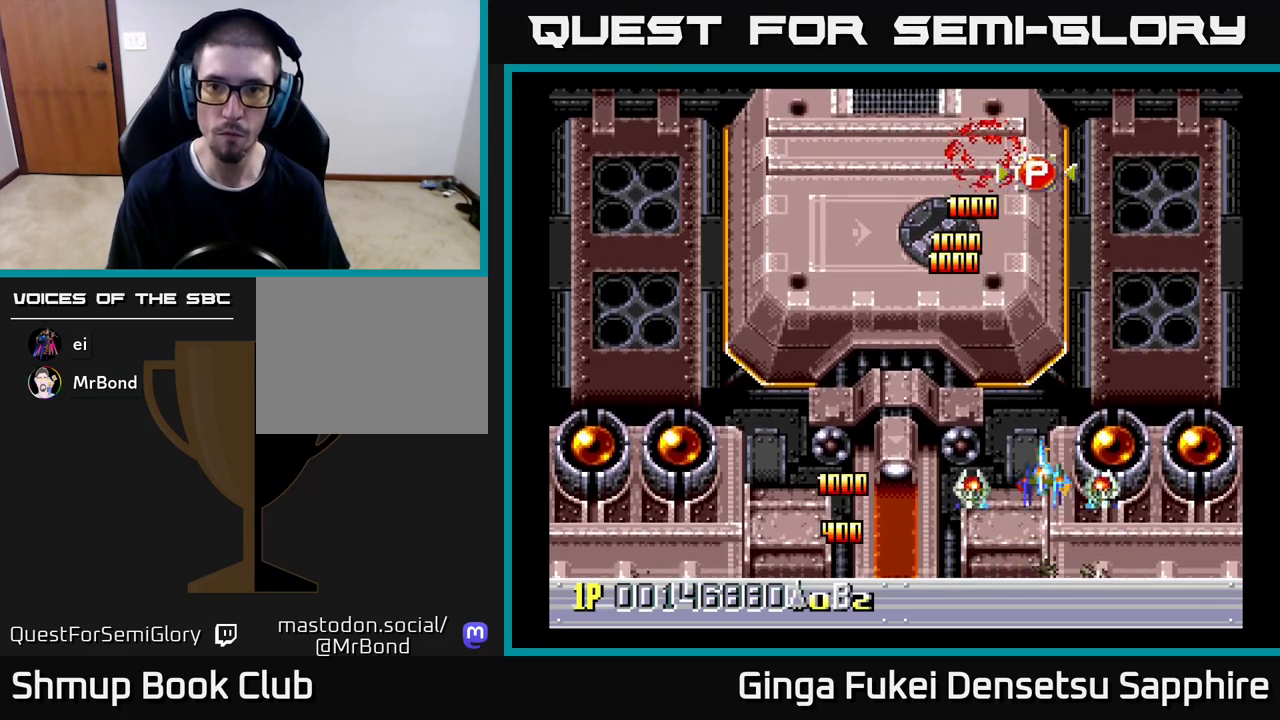
{"buttons": ["DPAD_UP"], "left_stick": "center", "events": [[467, "DPAD_RIGHT", "up"]]}
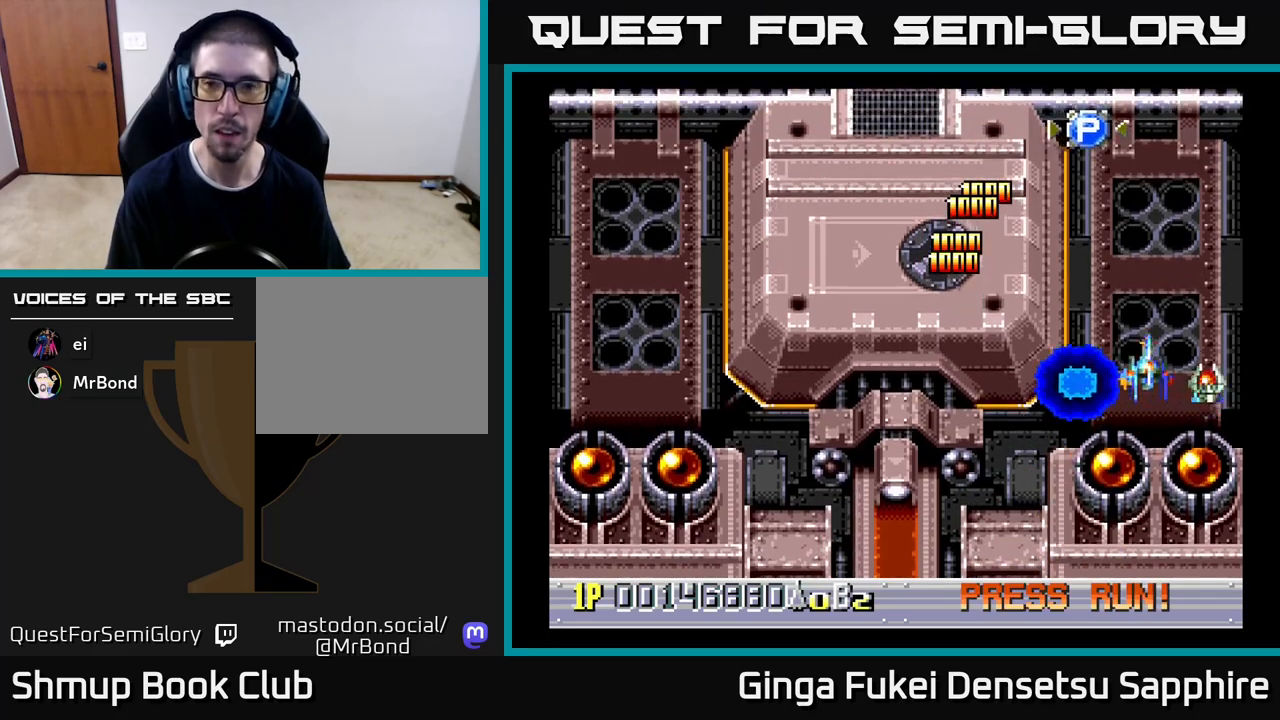
{"buttons": ["DPAD_UP", "DPAD_RIGHT"], "left_stick": "center", "events": [[217, "DPAD_LEFT", "down"], [250, "DPAD_UP", "up"], [300, "DPAD_UP", "down"], [400, "DPAD_LEFT", "up"], [417, "DPAD_RIGHT", "down"]]}
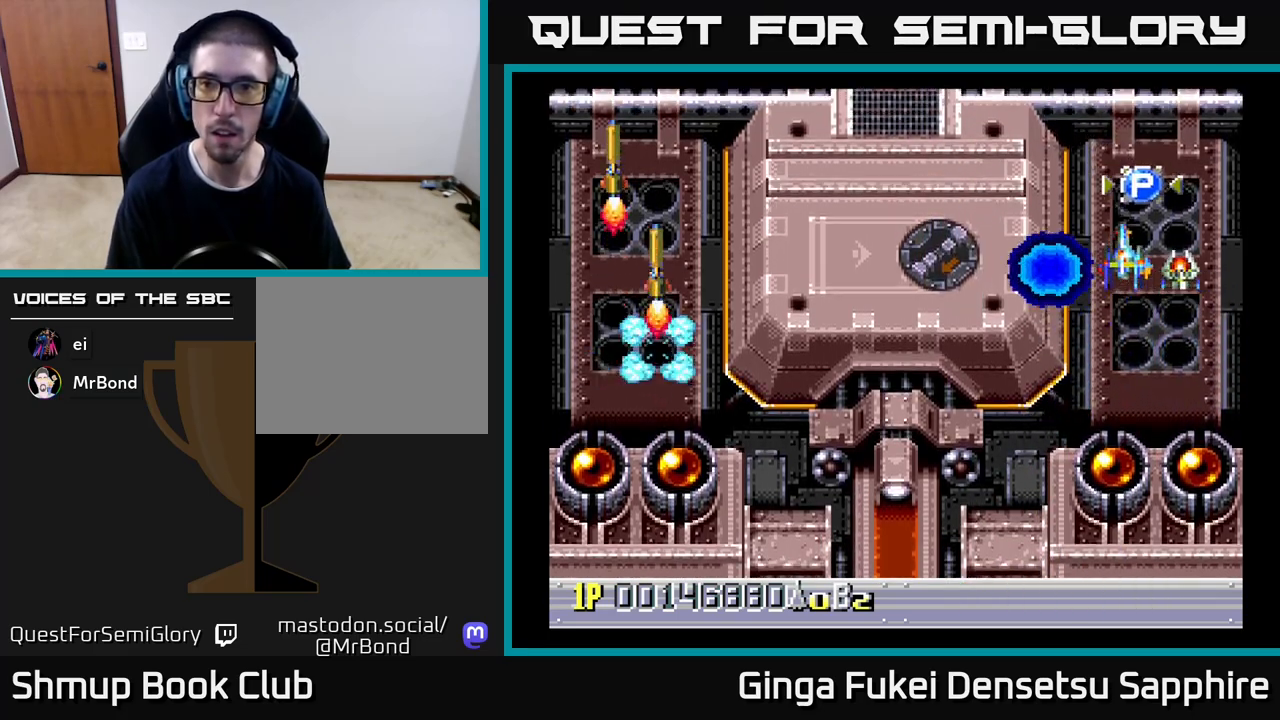
{"buttons": ["DPAD_DOWN"], "left_stick": "center", "events": [[117, "DPAD_UP", "up"], [150, "DPAD_DOWN", "down"], [150, "DPAD_RIGHT", "up"], [167, "DPAD_LEFT", "down"], [500, "DPAD_LEFT", "up"]]}
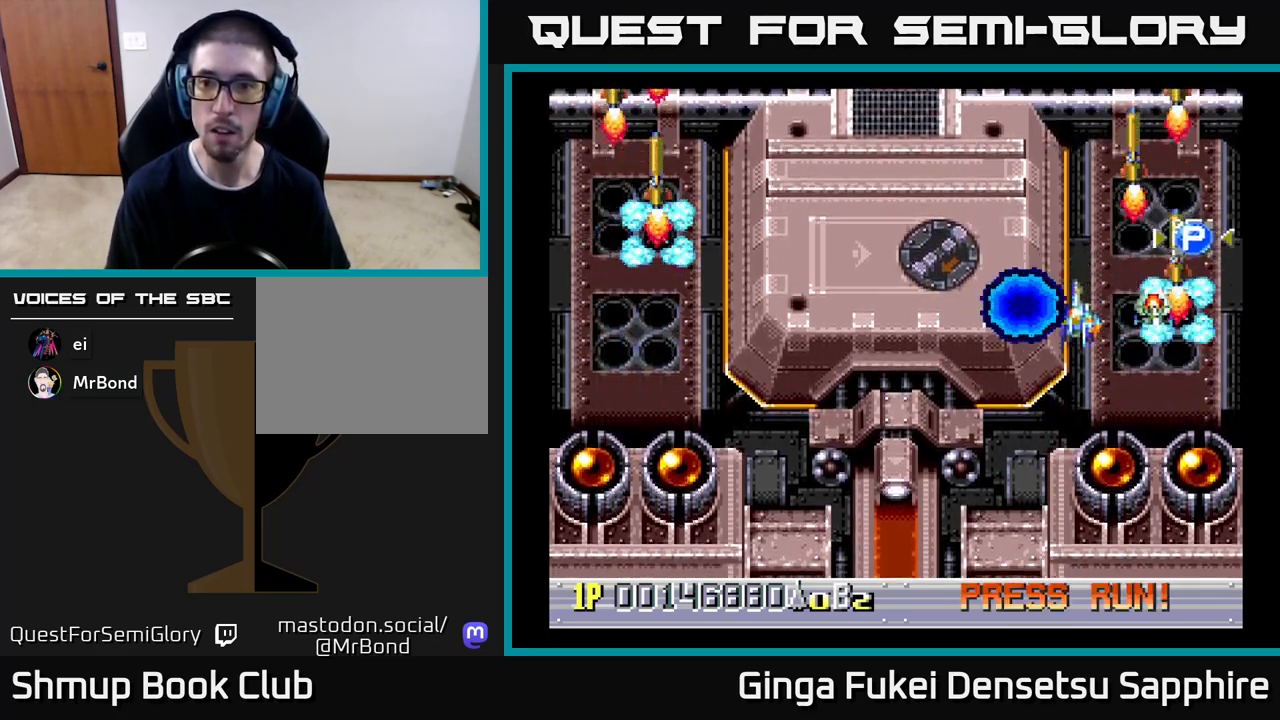
{"buttons": ["DPAD_LEFT"], "left_stick": "center", "events": [[17, "DPAD_RIGHT", "down"], [50, "DPAD_DOWN", "up"], [317, "DPAD_UP", "down"], [467, "DPAD_RIGHT", "up"], [500, "DPAD_LEFT", "down"], [500, "DPAD_UP", "up"]]}
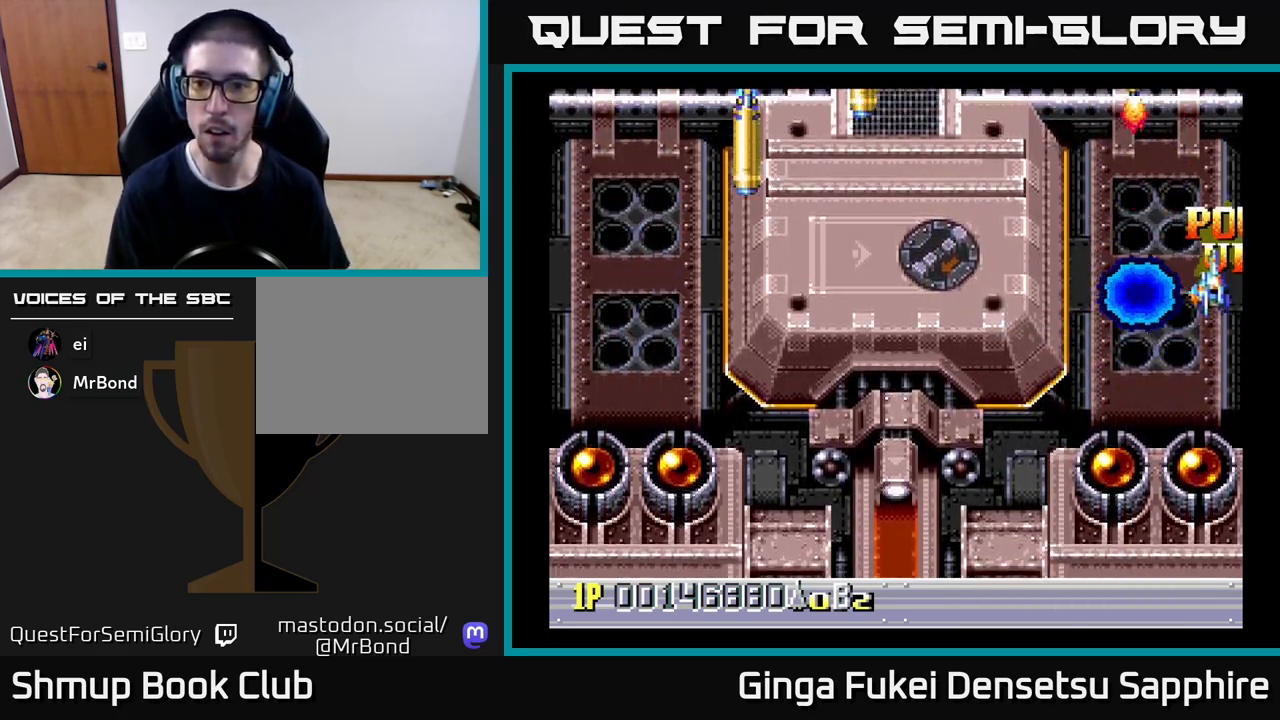
{"buttons": ["DPAD_DOWN", "DPAD_LEFT"], "left_stick": "center", "events": [[17, "DPAD_DOWN", "down"], [367, "A", "down"], [433, "A", "up"]]}
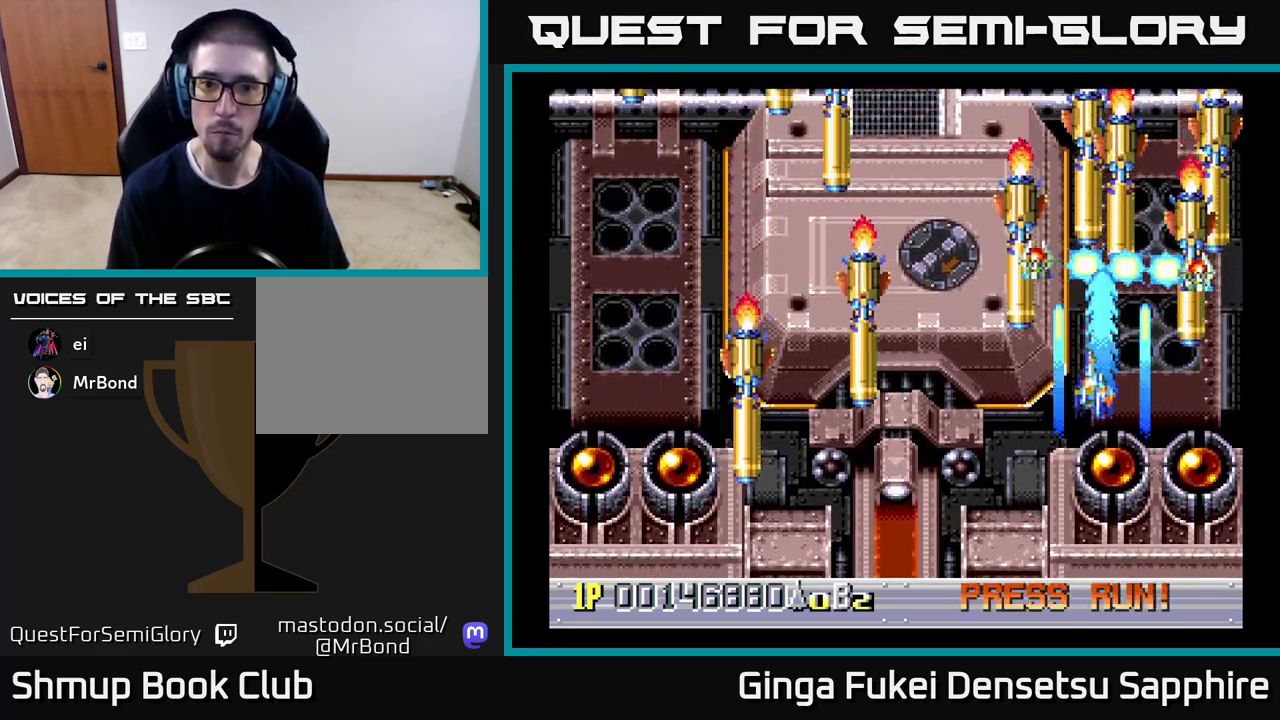
{"buttons": ["DPAD_DOWN"], "left_stick": "center", "events": [[383, "DPAD_LEFT", "up"], [400, "DPAD_RIGHT", "down"], [500, "DPAD_RIGHT", "up"]]}
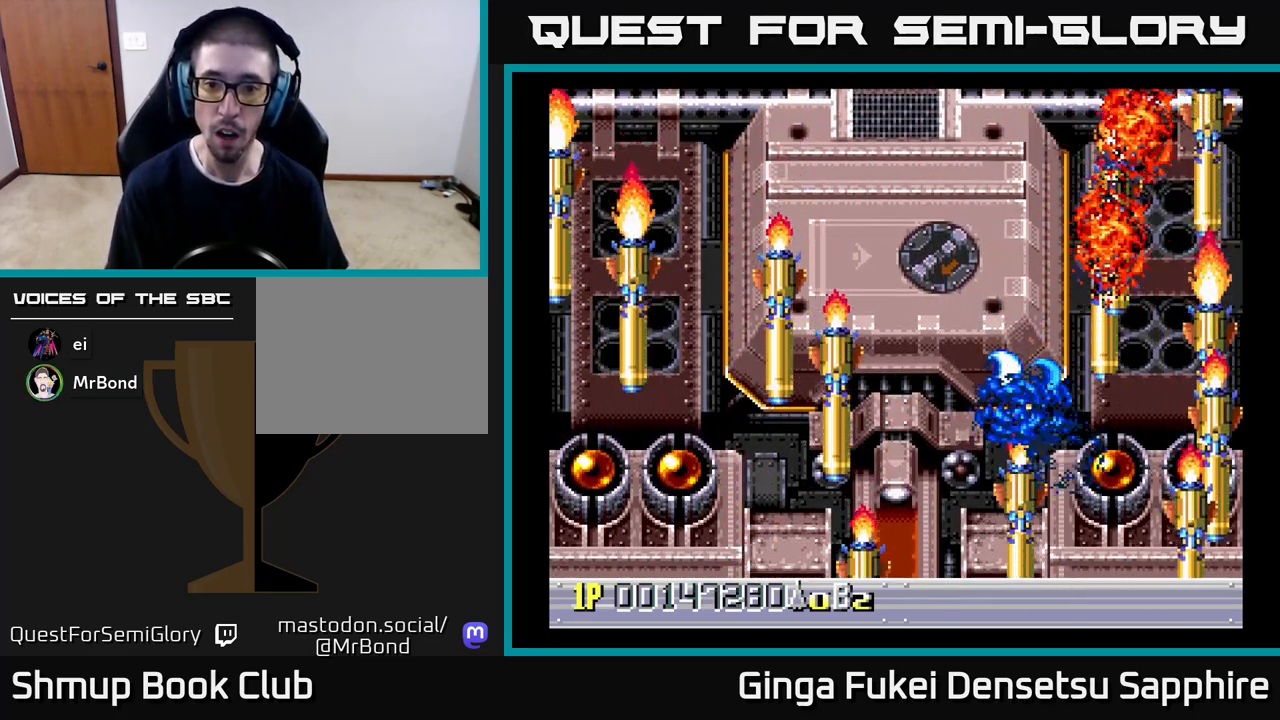
{"buttons": ["DPAD_DOWN"], "left_stick": "center", "events": [[183, "DPAD_DOWN", "up"], [483, "DPAD_DOWN", "down"]]}